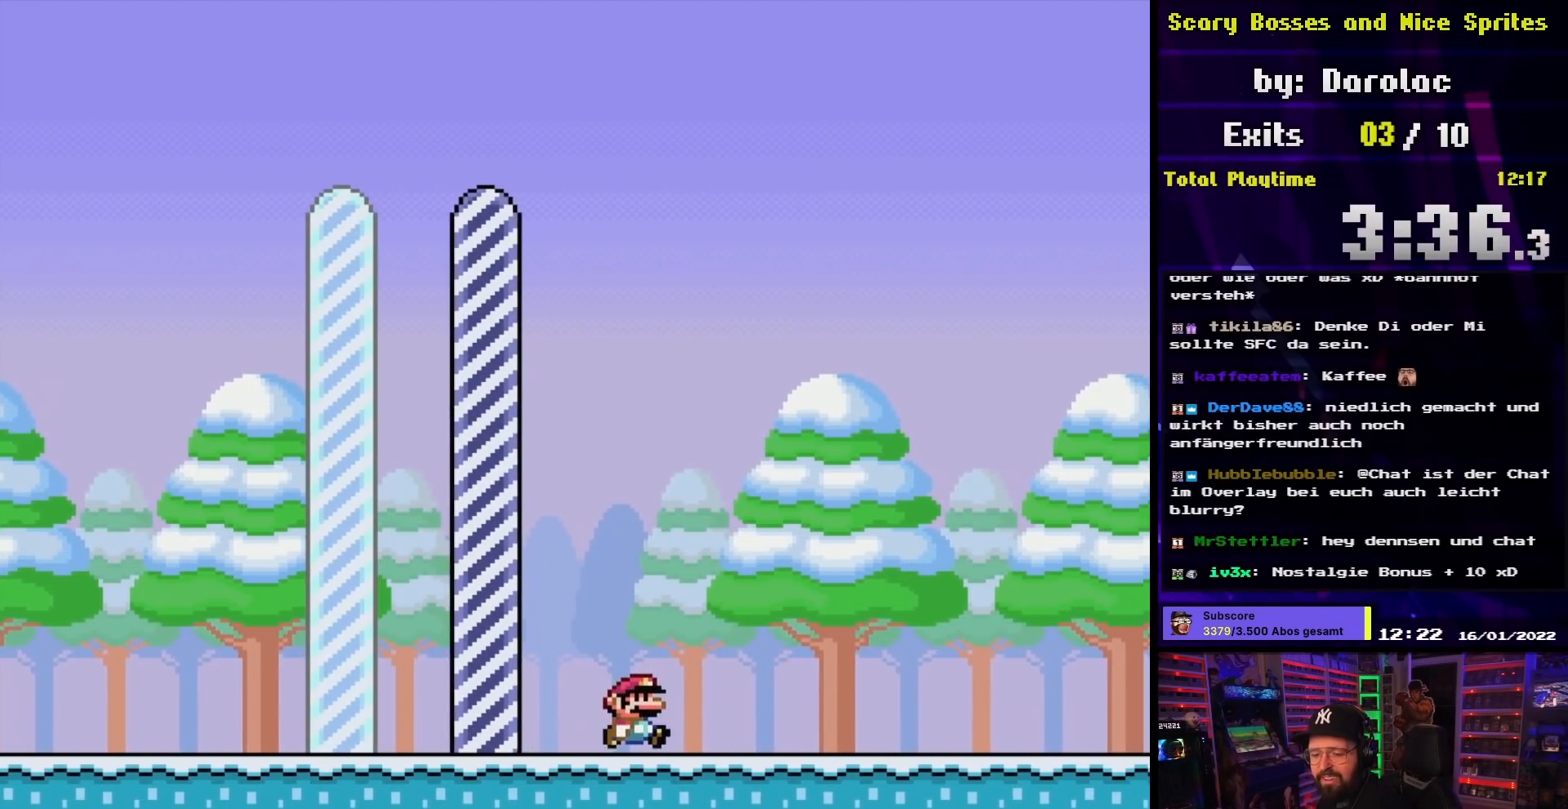
Gameplay with a controller (Nintendo layout); each line is a JSON object with the inputs held at the frame after it. "events" lists button and stick changes between this image and that frame as [ms after this image, input, new state], when the widget could be followed in between. Not read: L3 R3.
{"buttons": ["A"], "events": [[33, "DPAD_RIGHT", "down"], [50, "A", "down"], [50, "B", "up"], [50, "DPAD_RIGHT", "up"], [117, "A", "up"], [167, "B", "down"], [233, "B", "up"], [267, "A", "down"], [367, "A", "up"], [383, "B", "down"], [467, "B", "up"], [500, "A", "down"]]}
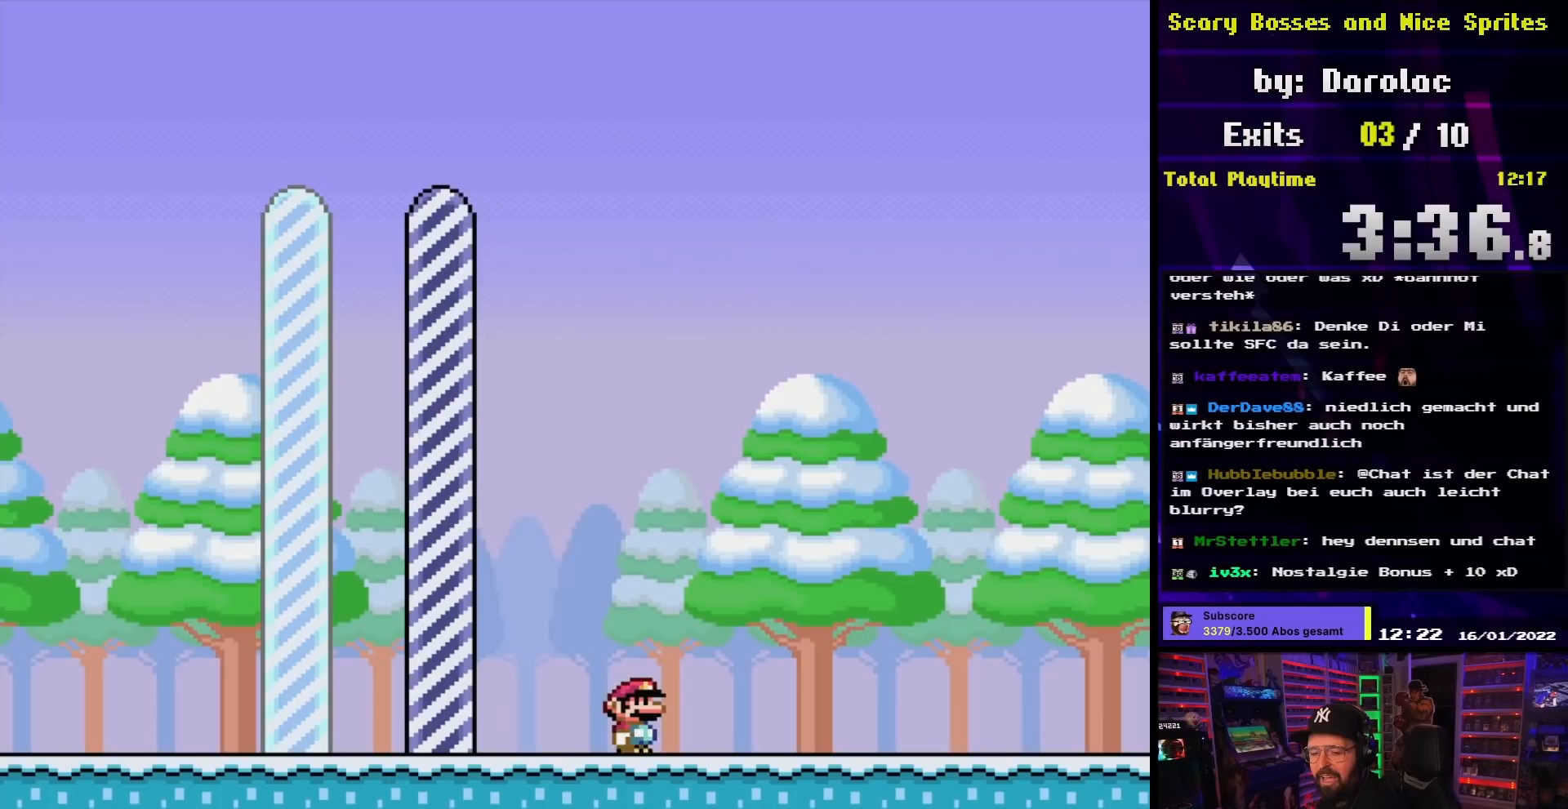
{"buttons": ["A"], "events": [[83, "B", "down"], [100, "A", "up"], [183, "B", "up"], [200, "A", "down"], [283, "A", "up"], [283, "B", "down"], [367, "B", "up"], [450, "A", "down"]]}
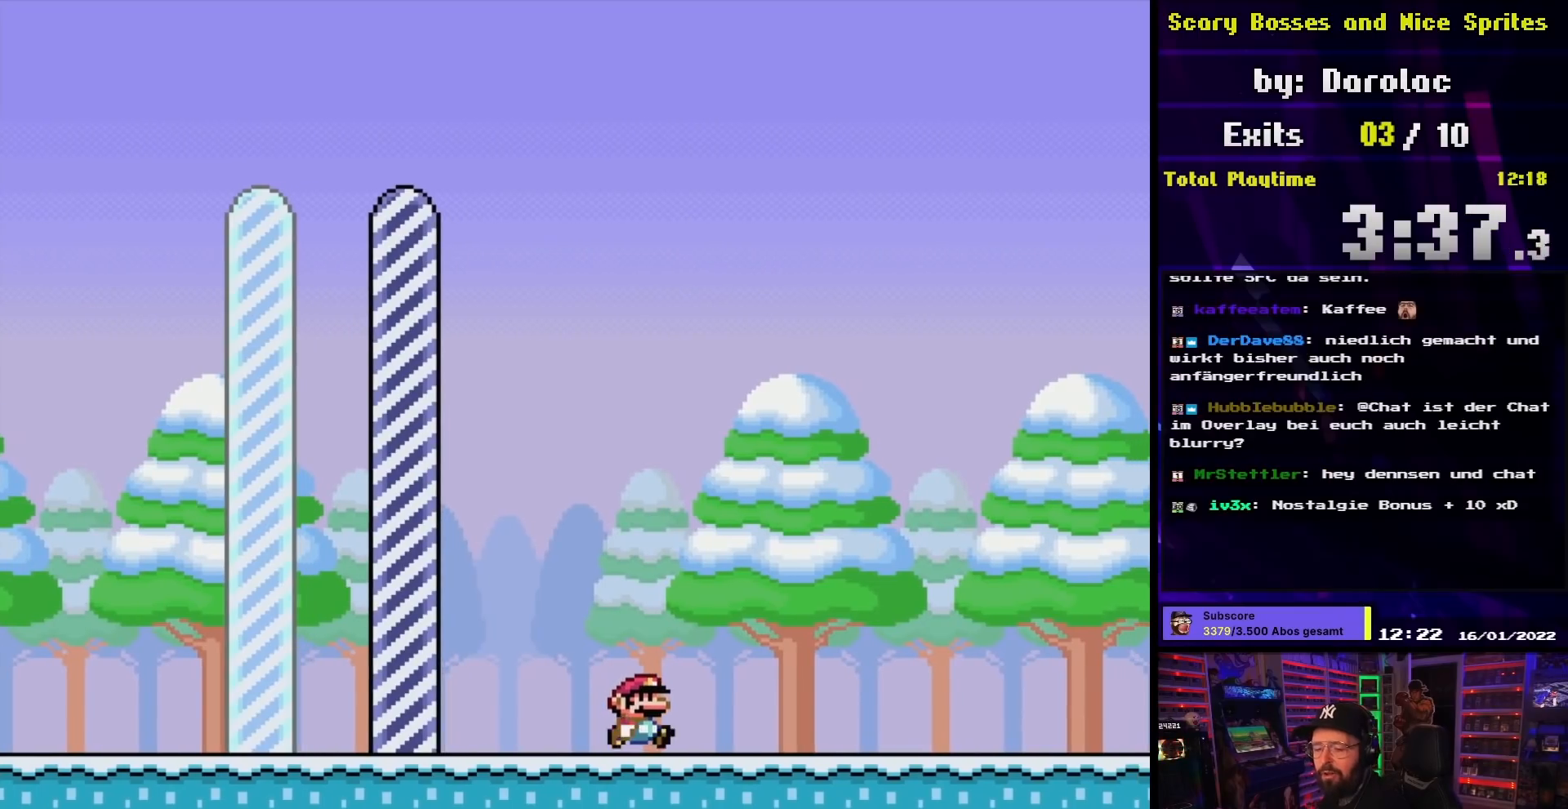
{"buttons": ["B"], "events": [[67, "A", "up"], [67, "B", "down"], [133, "B", "up"], [183, "A", "down"], [283, "A", "up"], [300, "B", "down"], [383, "B", "up"], [400, "A", "down"], [483, "B", "down"], [500, "A", "up"]]}
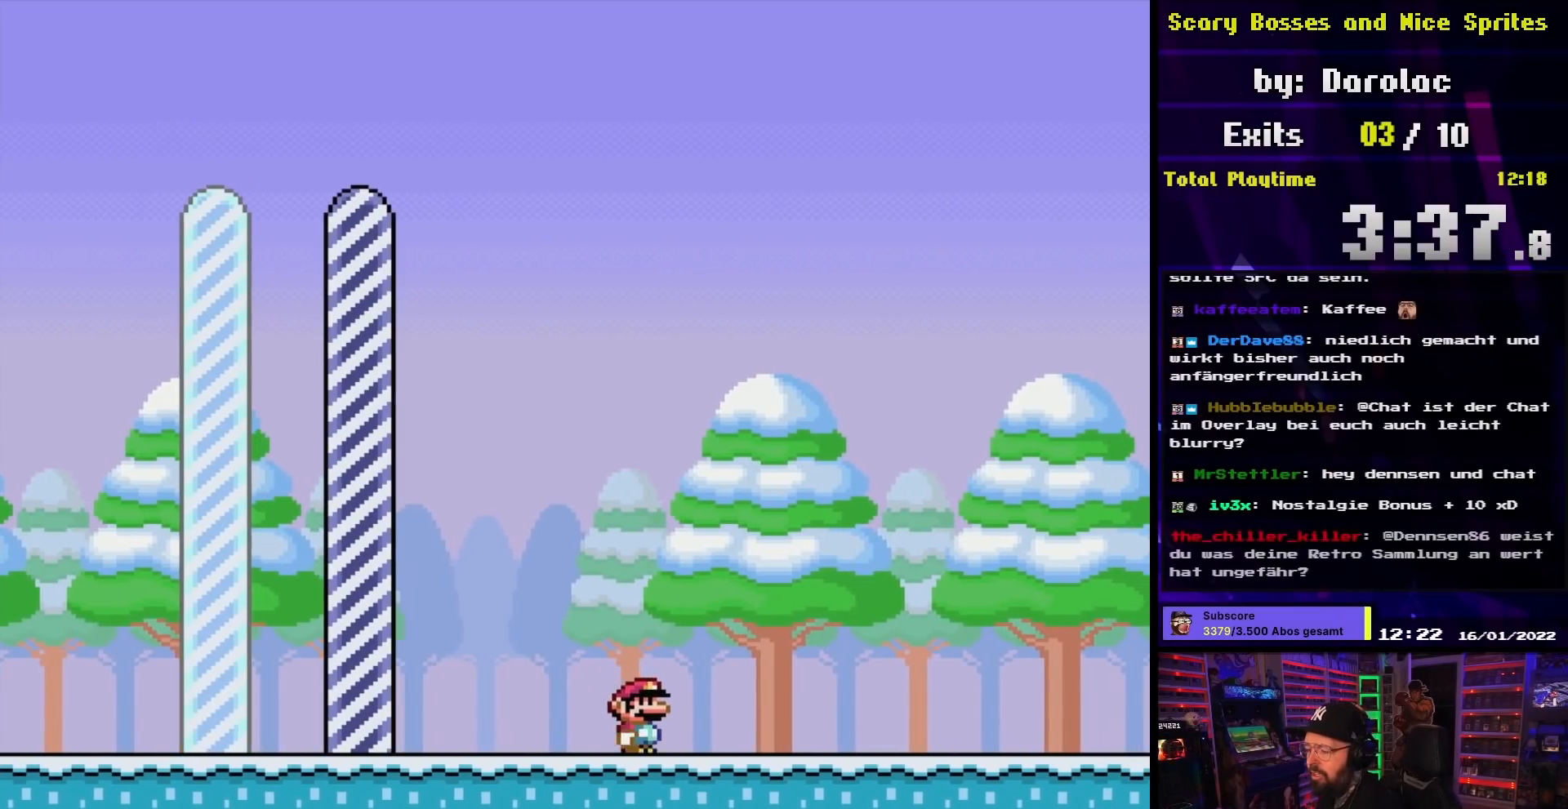
{"buttons": ["A"], "events": [[50, "B", "up"], [133, "A", "down"], [183, "B", "down"], [233, "B", "up"], [250, "A", "up"], [400, "B", "down"], [417, "A", "down"], [467, "B", "up"]]}
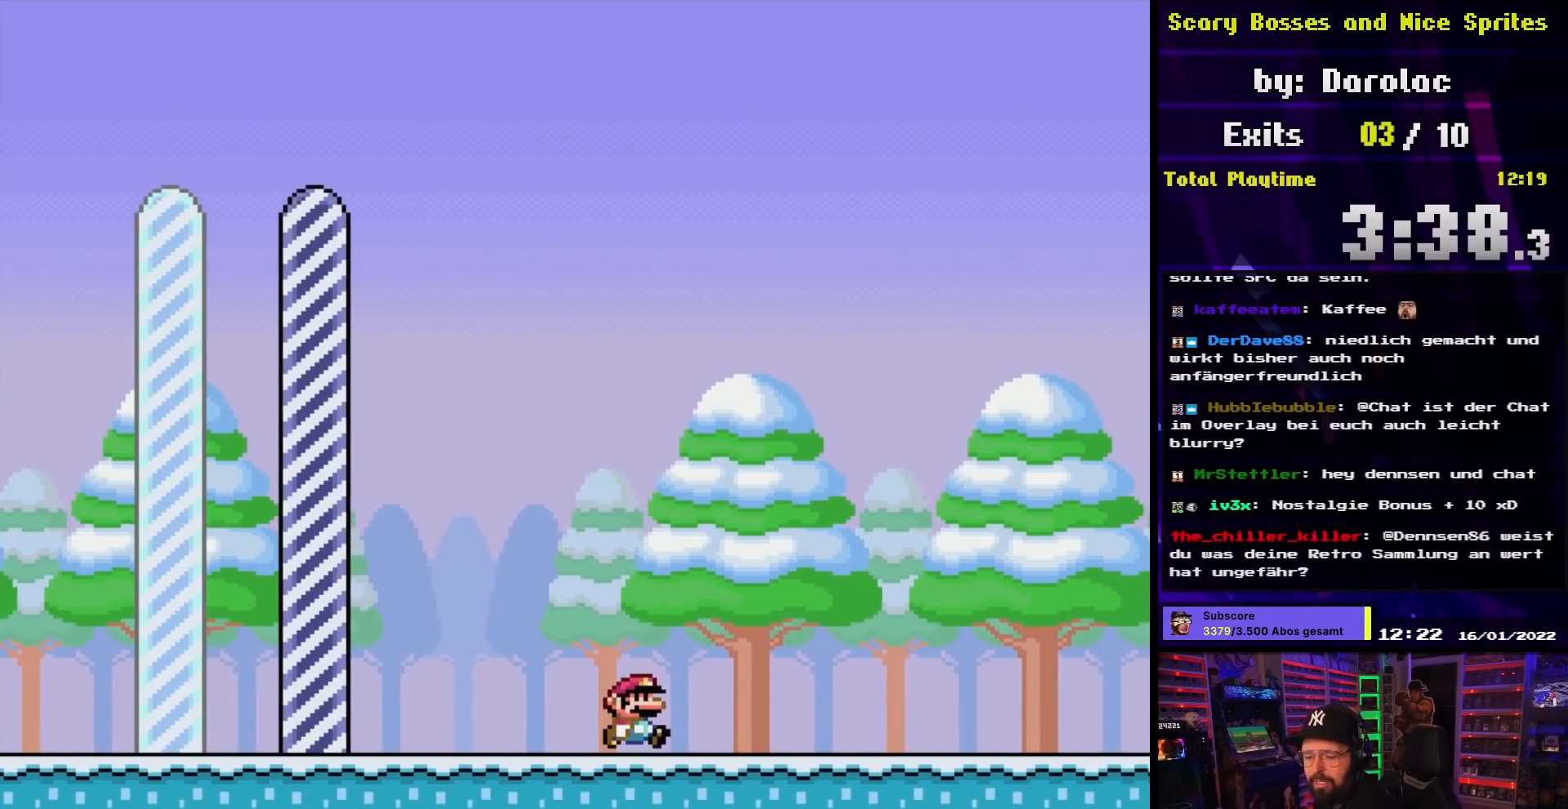
{"buttons": ["B"], "events": [[33, "A", "up"], [83, "B", "down"], [150, "B", "up"], [167, "A", "down"], [267, "B", "down"], [283, "A", "up"], [350, "B", "up"], [383, "A", "down"], [467, "A", "up"], [483, "B", "down"]]}
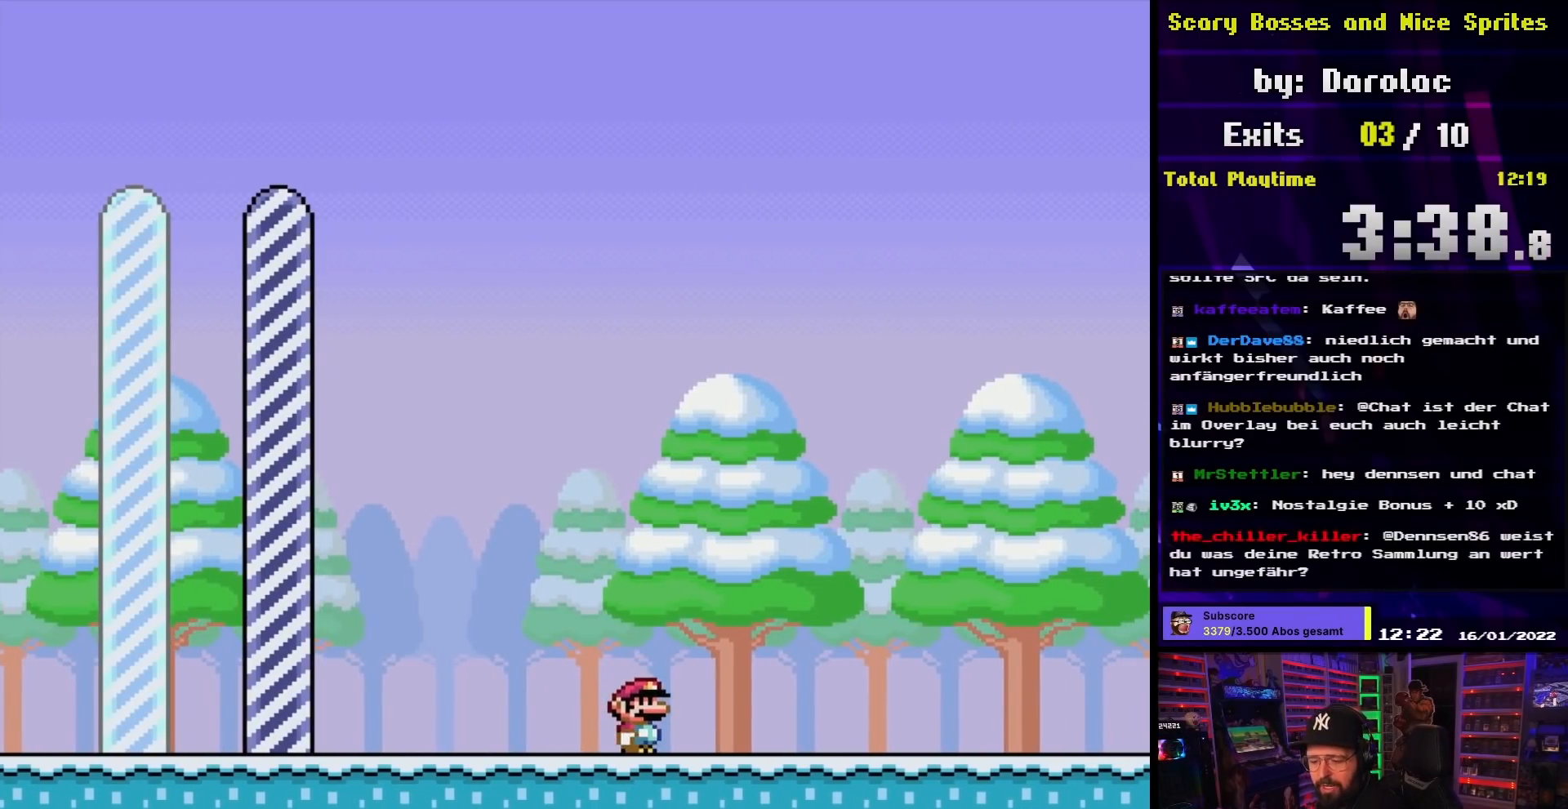
{"buttons": [], "events": [[33, "B", "up"], [83, "A", "down"], [167, "B", "down"], [183, "A", "up"], [233, "B", "up"], [300, "A", "down"], [367, "B", "down"], [400, "A", "up"], [433, "B", "up"]]}
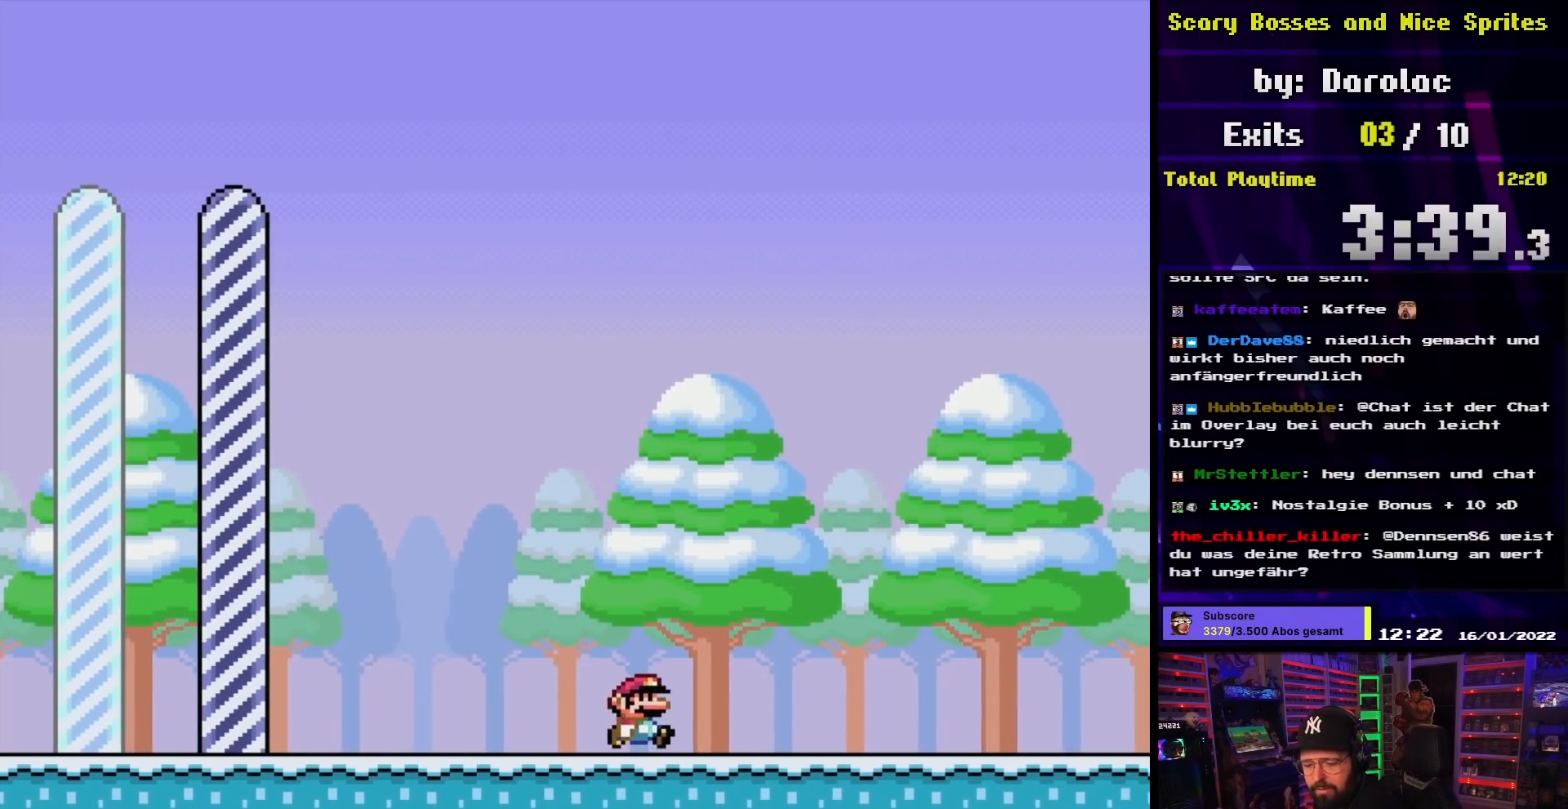
{"buttons": ["A"], "events": [[17, "A", "down"], [67, "B", "down"], [133, "A", "up"], [150, "B", "up"], [250, "A", "down"], [317, "B", "down"], [367, "A", "up"], [400, "B", "up"], [483, "A", "down"]]}
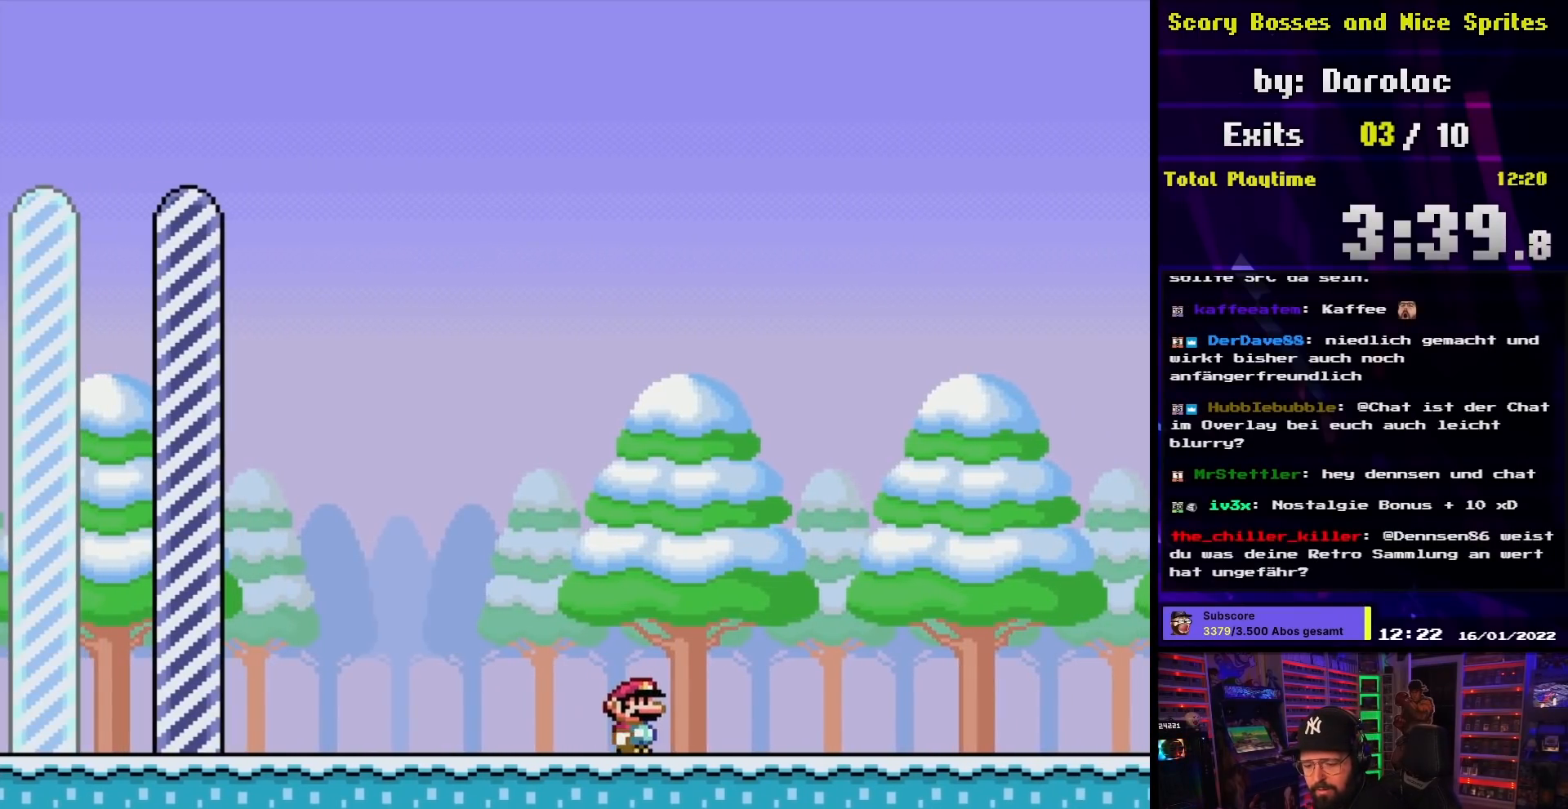
{"buttons": ["B"], "events": [[67, "B", "down"], [83, "A", "up"], [133, "B", "up"], [200, "A", "down"], [267, "B", "down"], [300, "A", "up"], [350, "B", "up"], [417, "A", "down"], [467, "B", "down"], [500, "A", "up"]]}
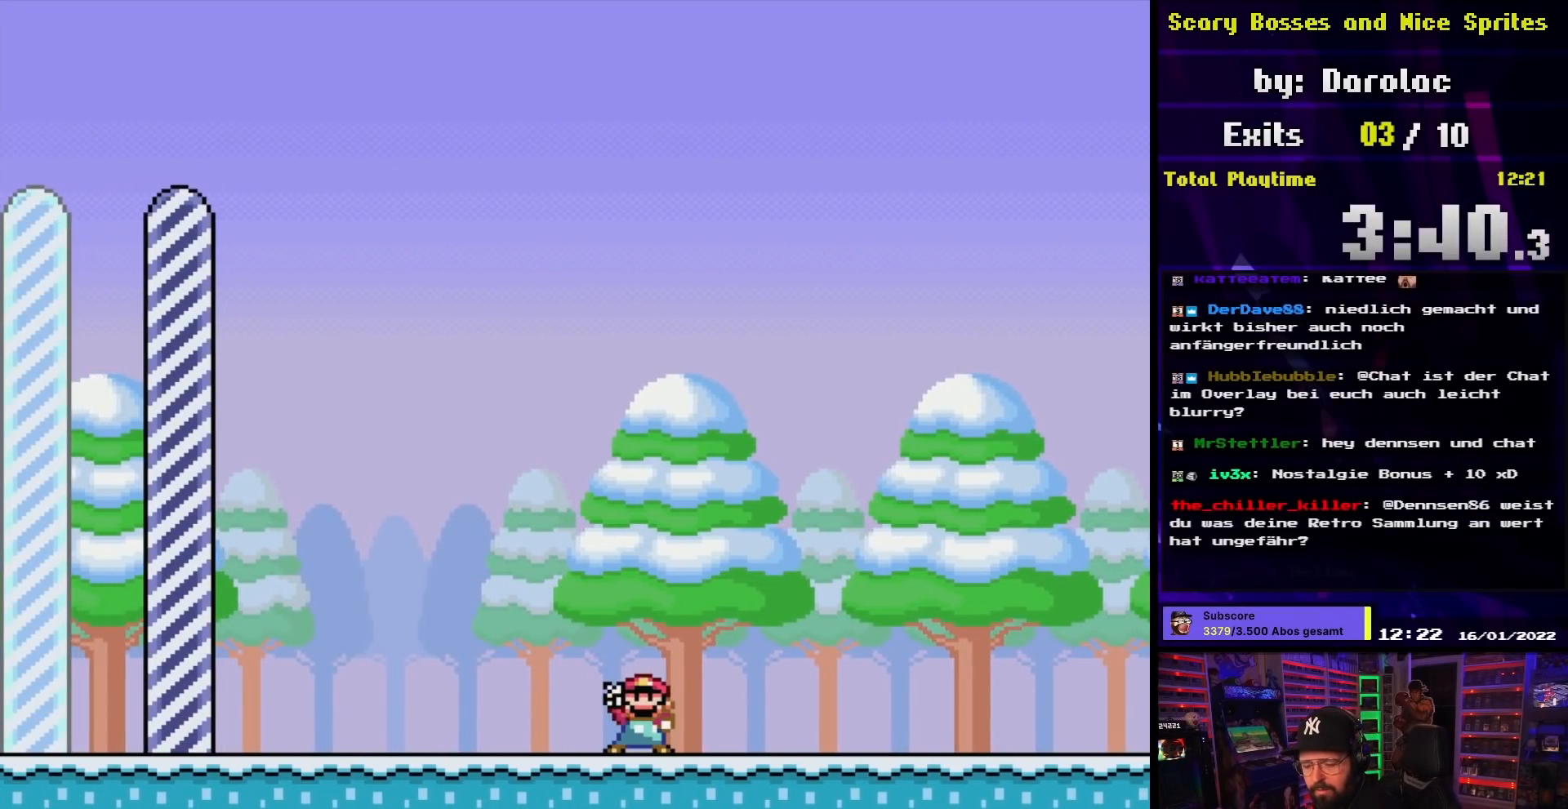
{"buttons": ["B"], "events": [[50, "B", "up"], [133, "A", "down"], [233, "A", "up"], [267, "B", "down"], [283, "B", "up"], [350, "A", "down"], [433, "B", "down"], [450, "A", "up"]]}
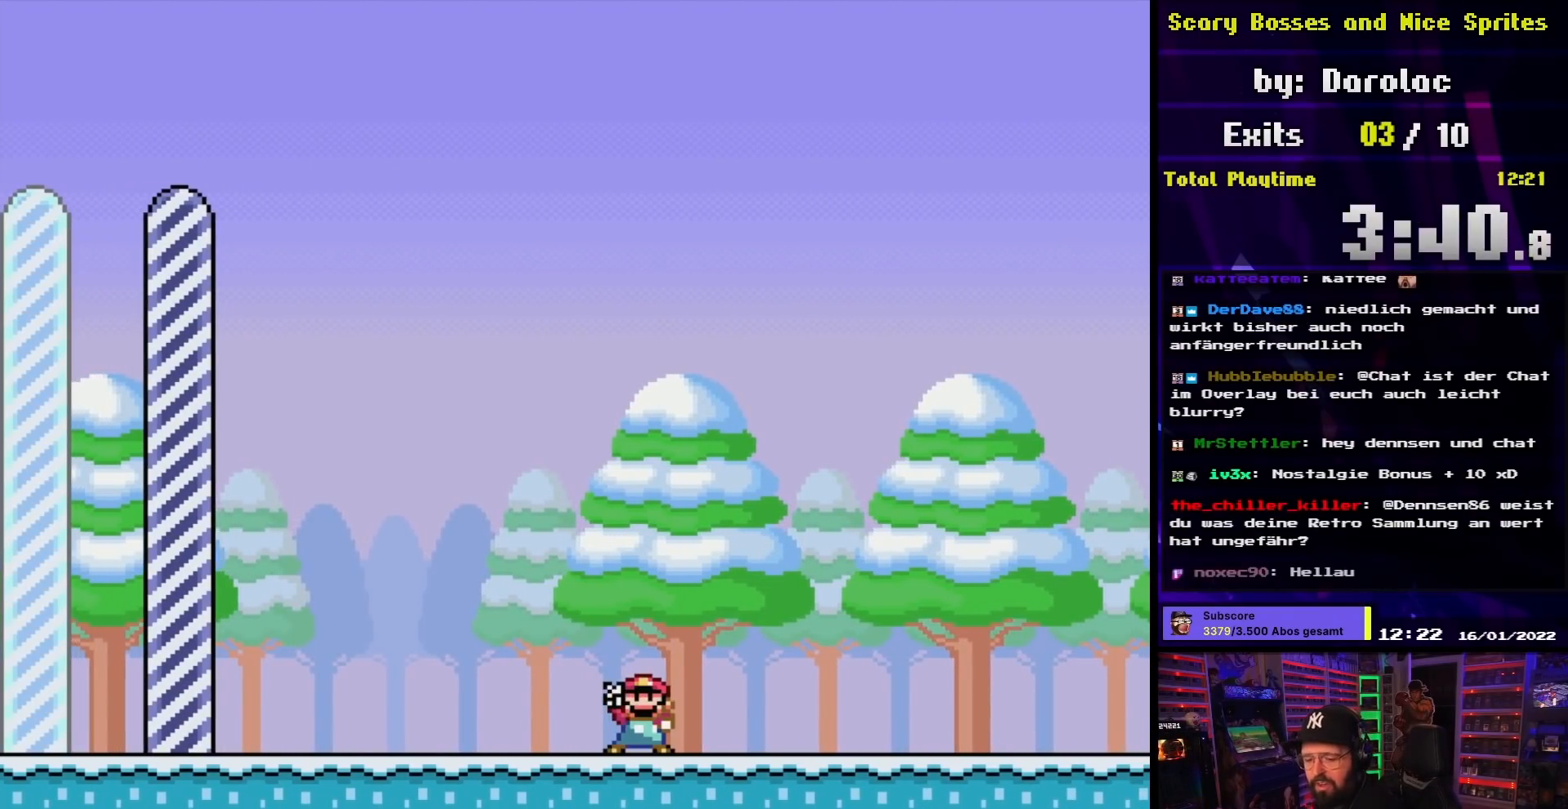
{"buttons": ["A"], "events": [[50, "B", "up"], [183, "A", "down"], [217, "B", "down"], [300, "A", "up"], [300, "B", "up"], [400, "A", "down"], [467, "B", "down"], [500, "B", "up"]]}
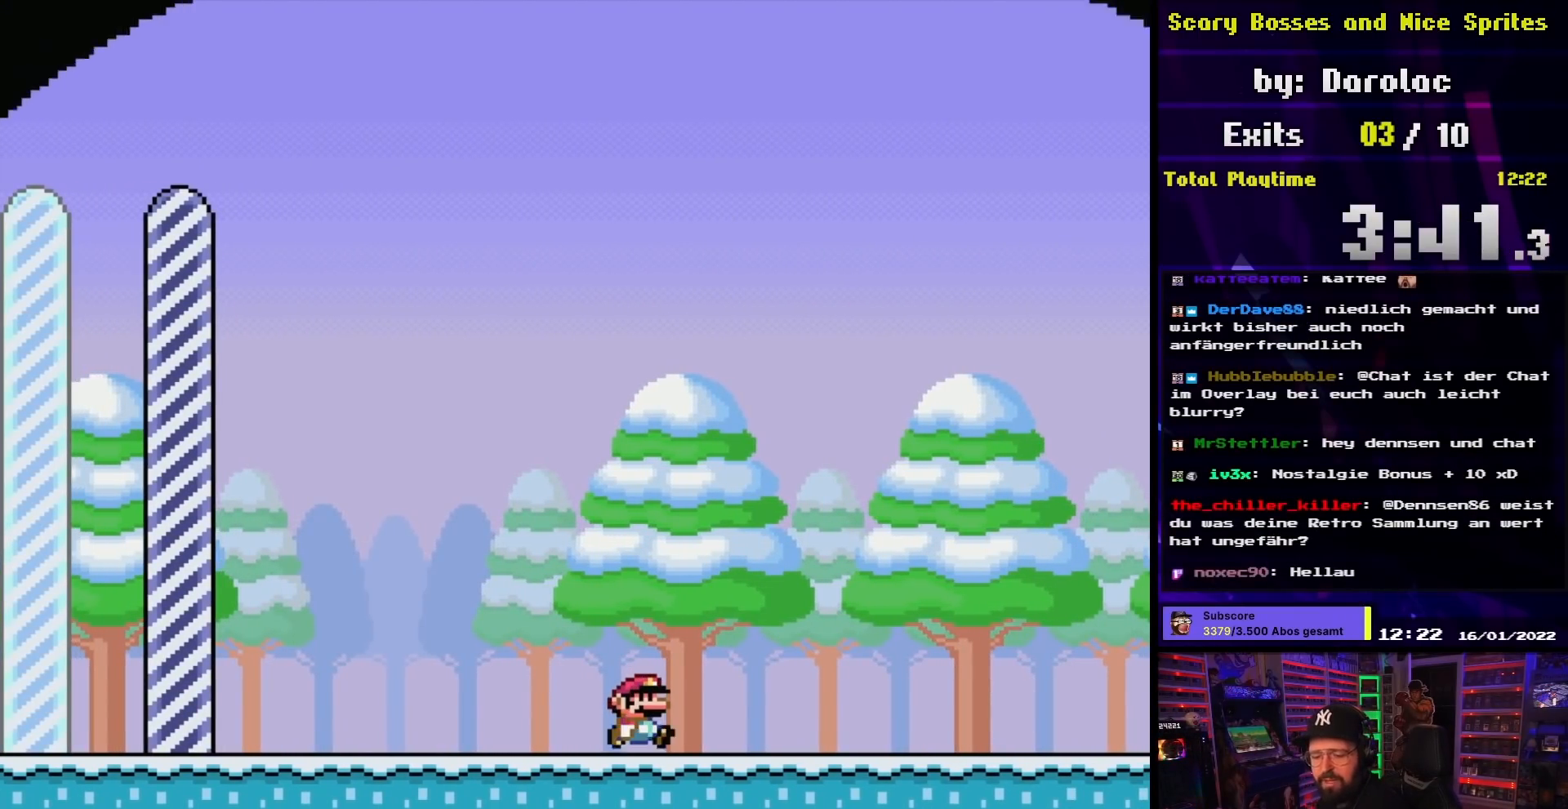
{"buttons": [], "events": [[17, "A", "up"], [133, "A", "down"], [200, "B", "down"], [233, "A", "up"], [300, "B", "up"], [350, "A", "down"], [417, "B", "down"], [450, "A", "up"], [500, "B", "up"]]}
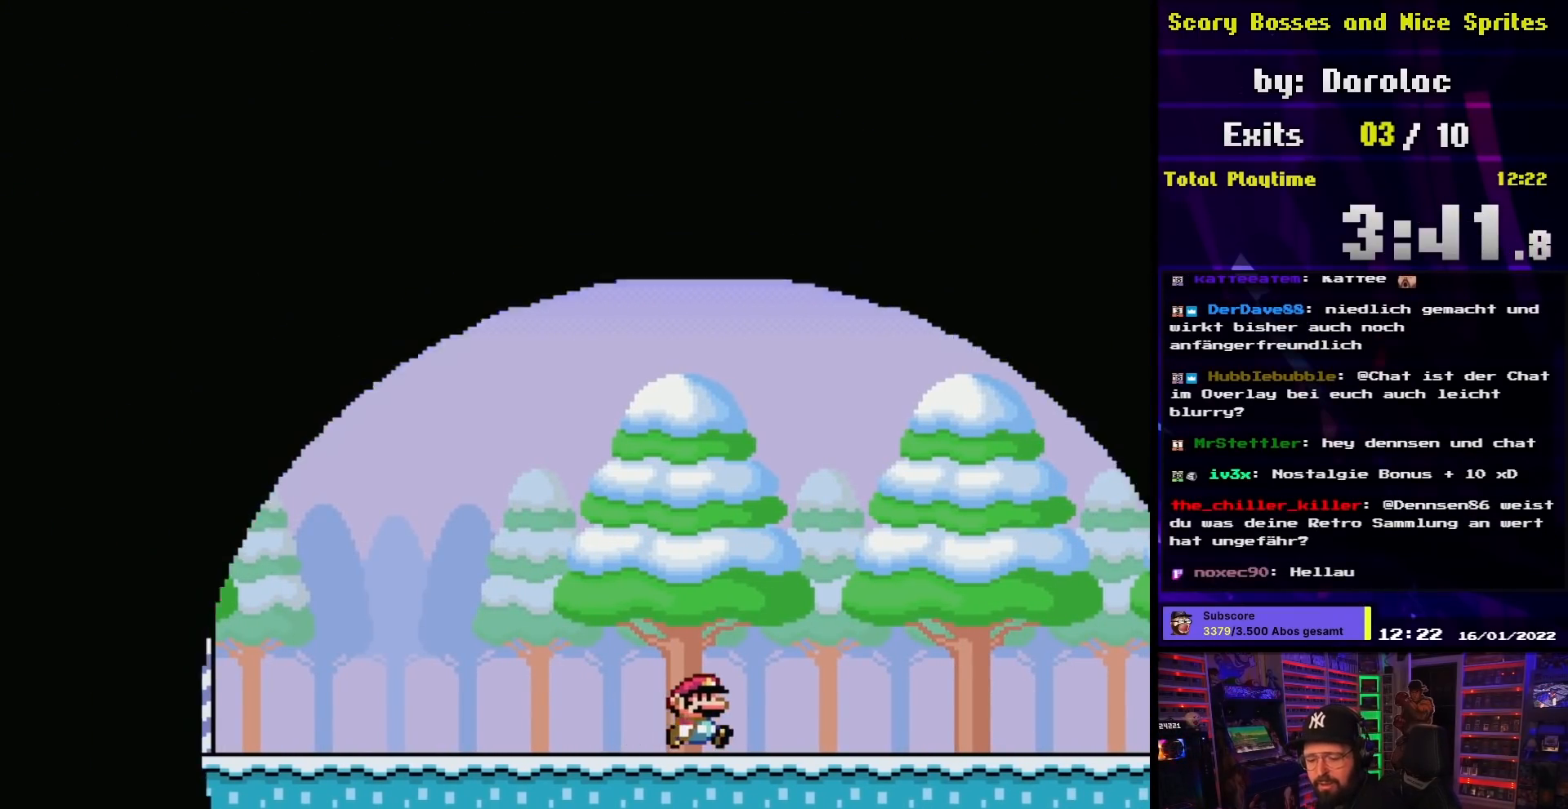
{"buttons": ["A"], "events": [[67, "A", "down"], [133, "B", "down"], [183, "A", "up"], [200, "B", "up"], [283, "A", "down"], [367, "B", "down"], [383, "A", "up"], [433, "B", "up"], [500, "A", "down"]]}
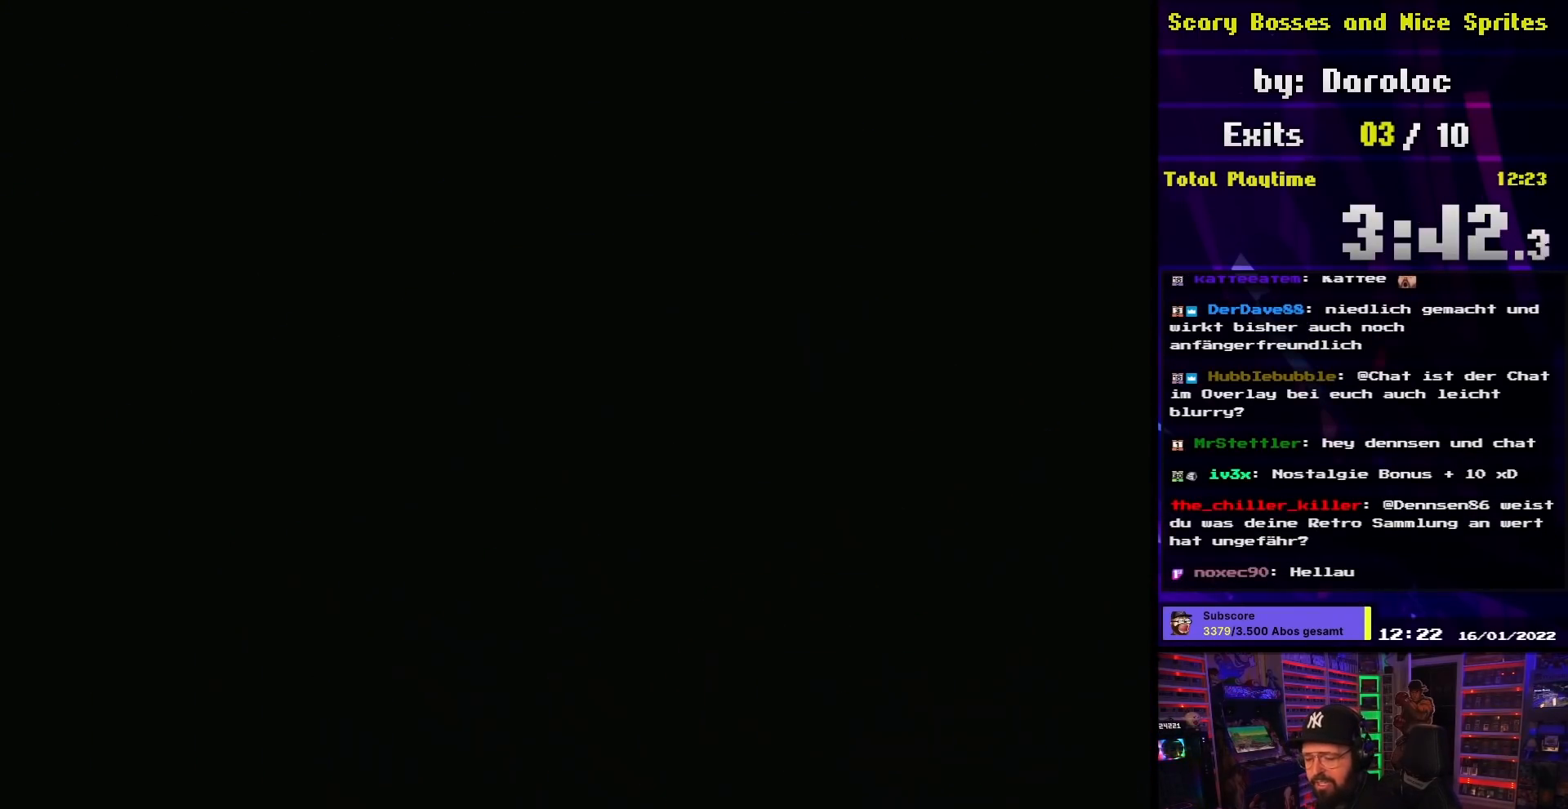
{"buttons": [], "events": [[50, "A", "up"], [67, "B", "down"], [133, "B", "up"]]}
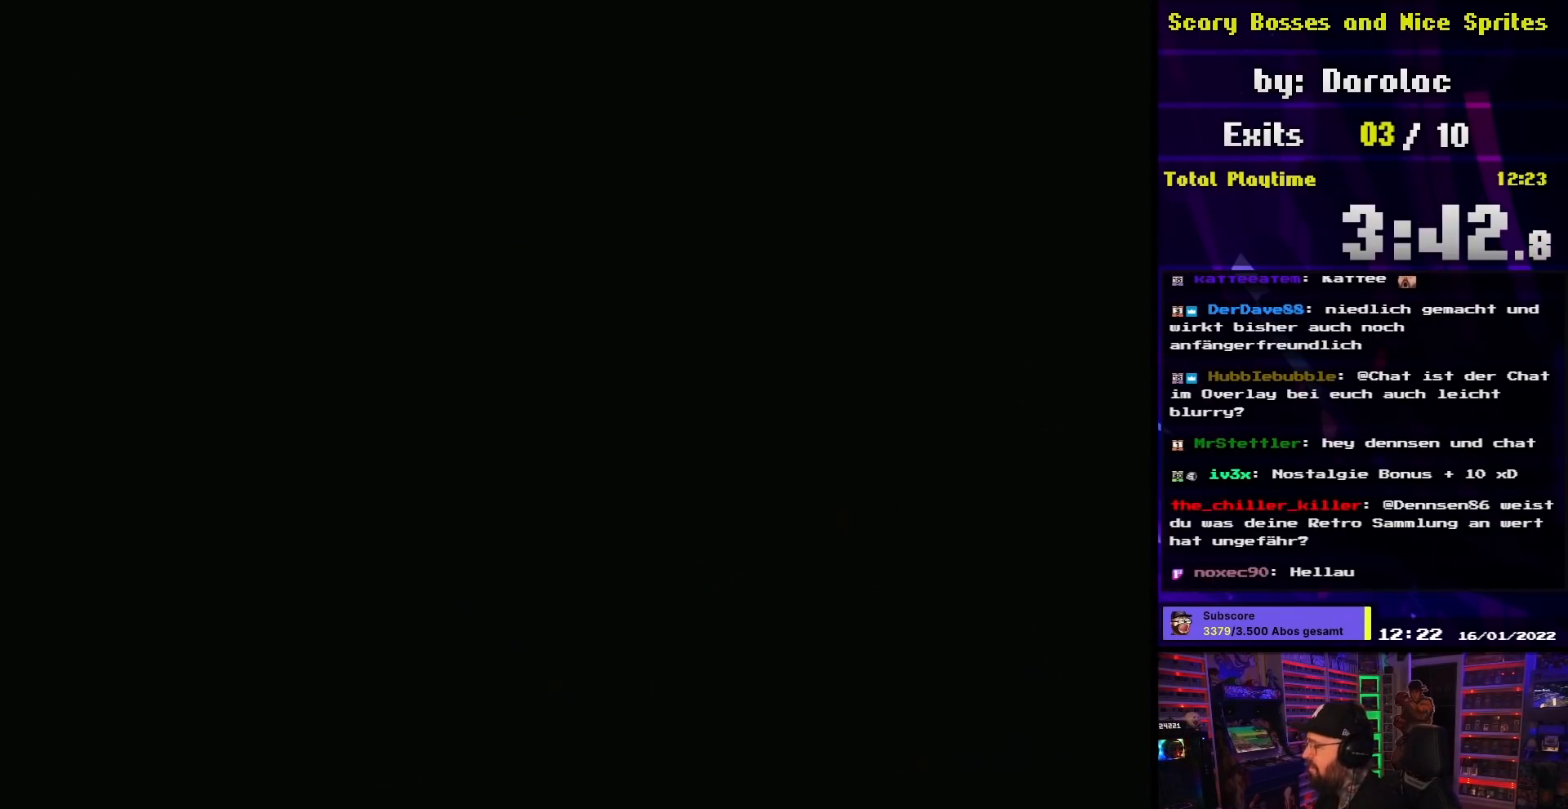
{"buttons": [], "events": []}
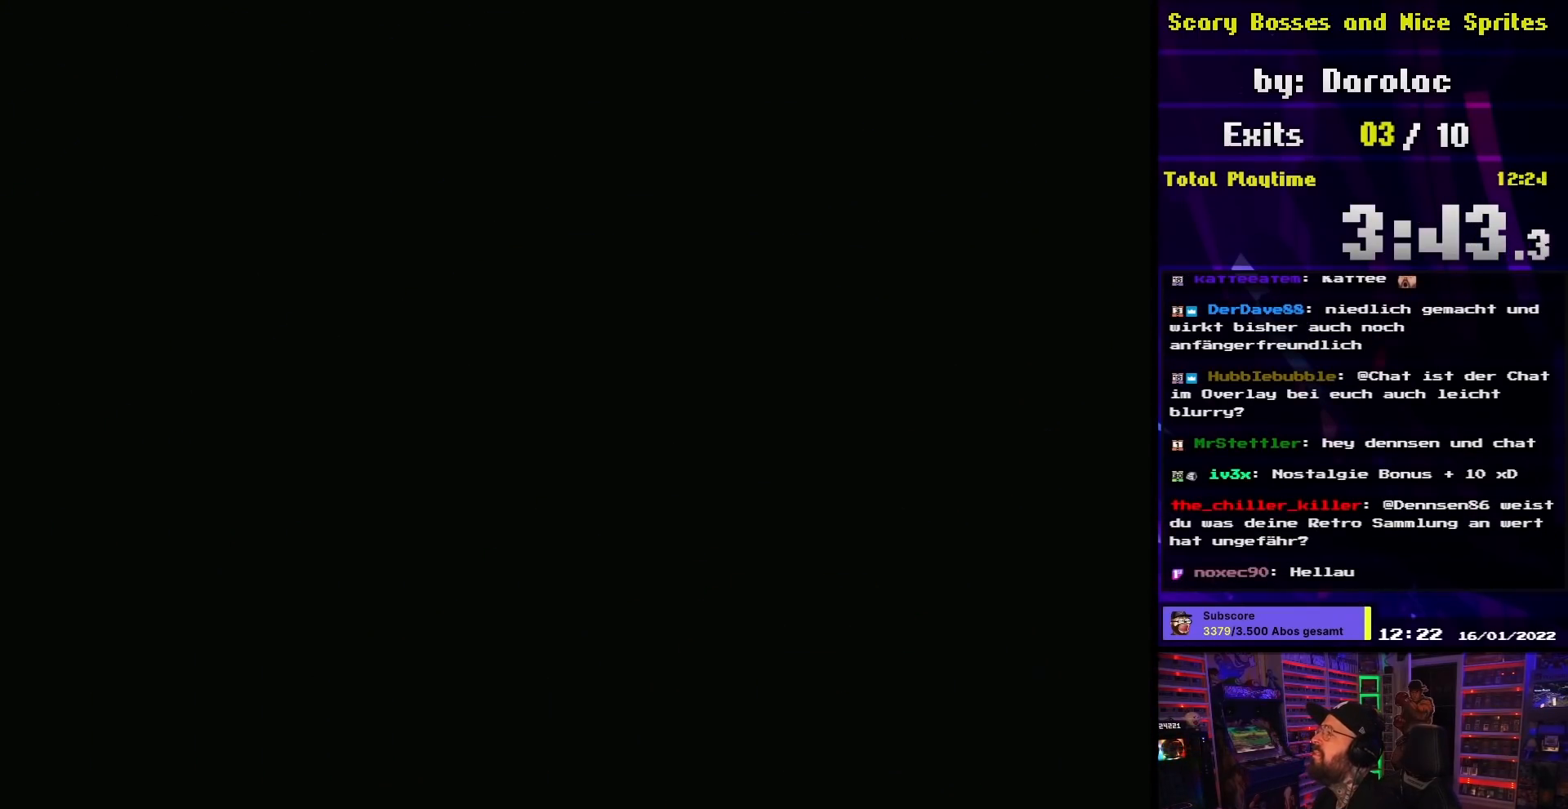
{"buttons": [], "events": []}
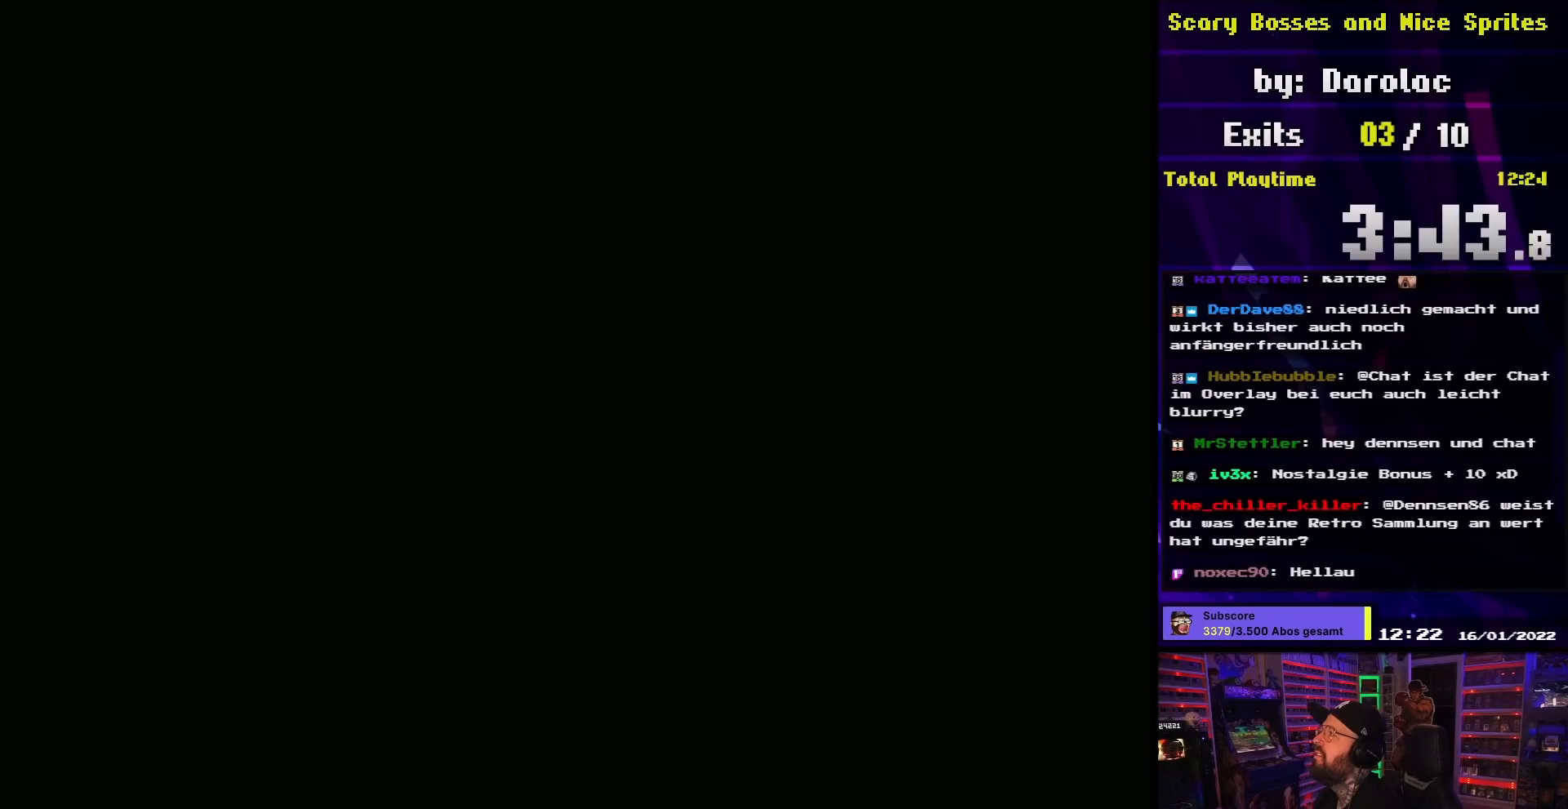
{"buttons": [], "events": []}
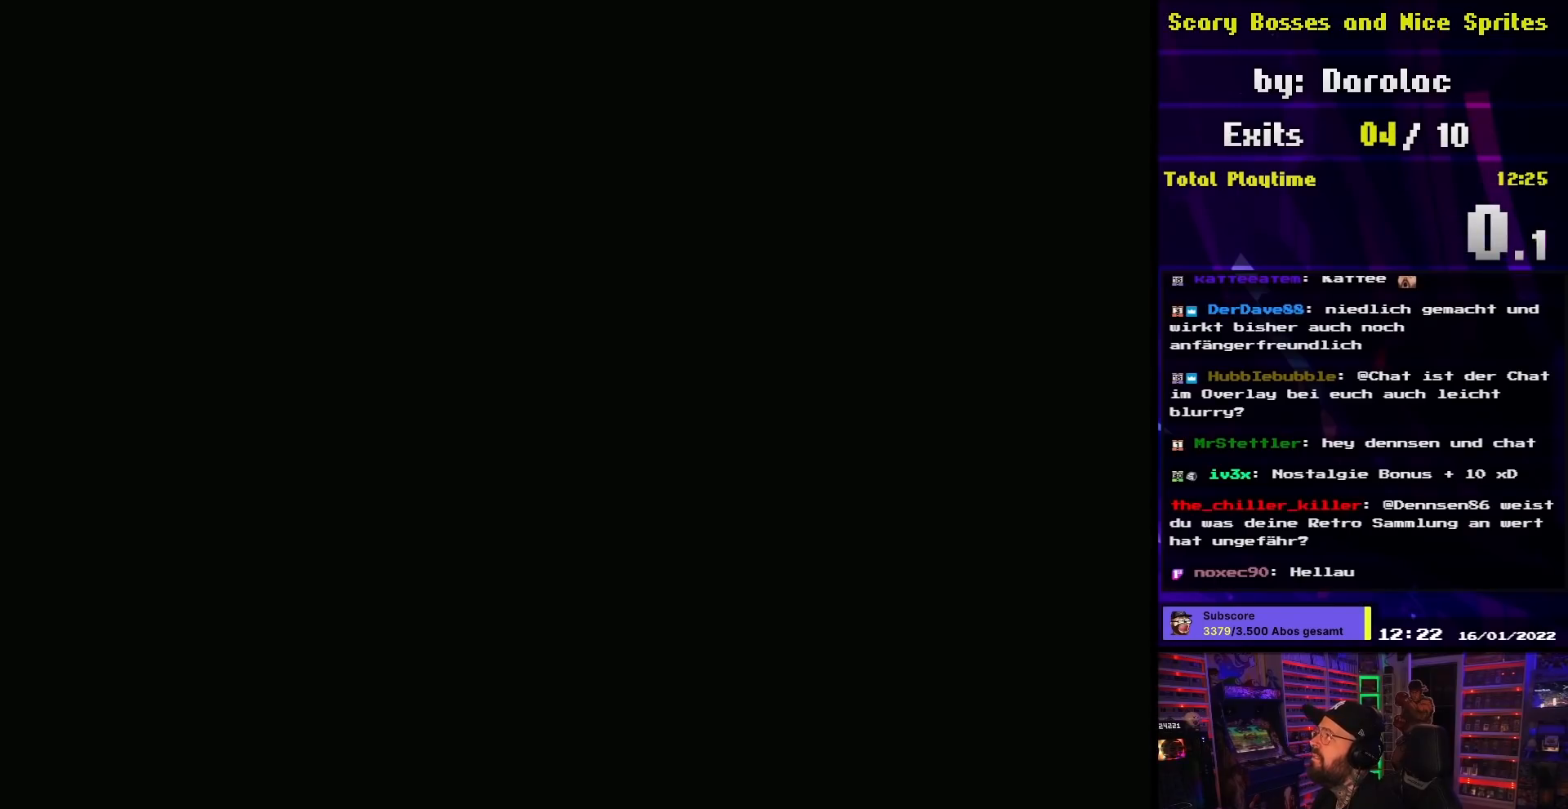
{"buttons": [], "events": []}
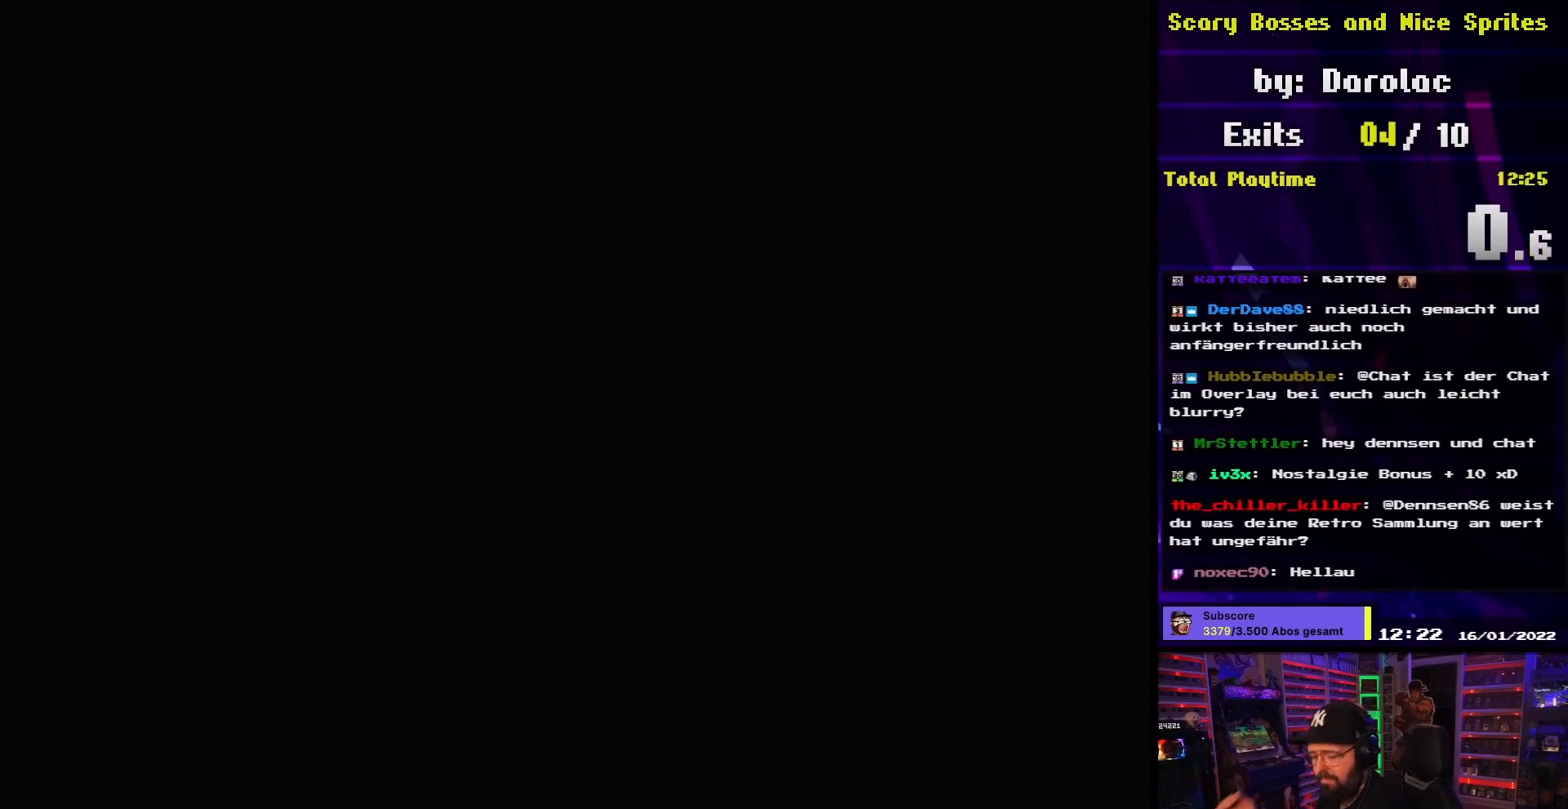
{"buttons": [], "events": []}
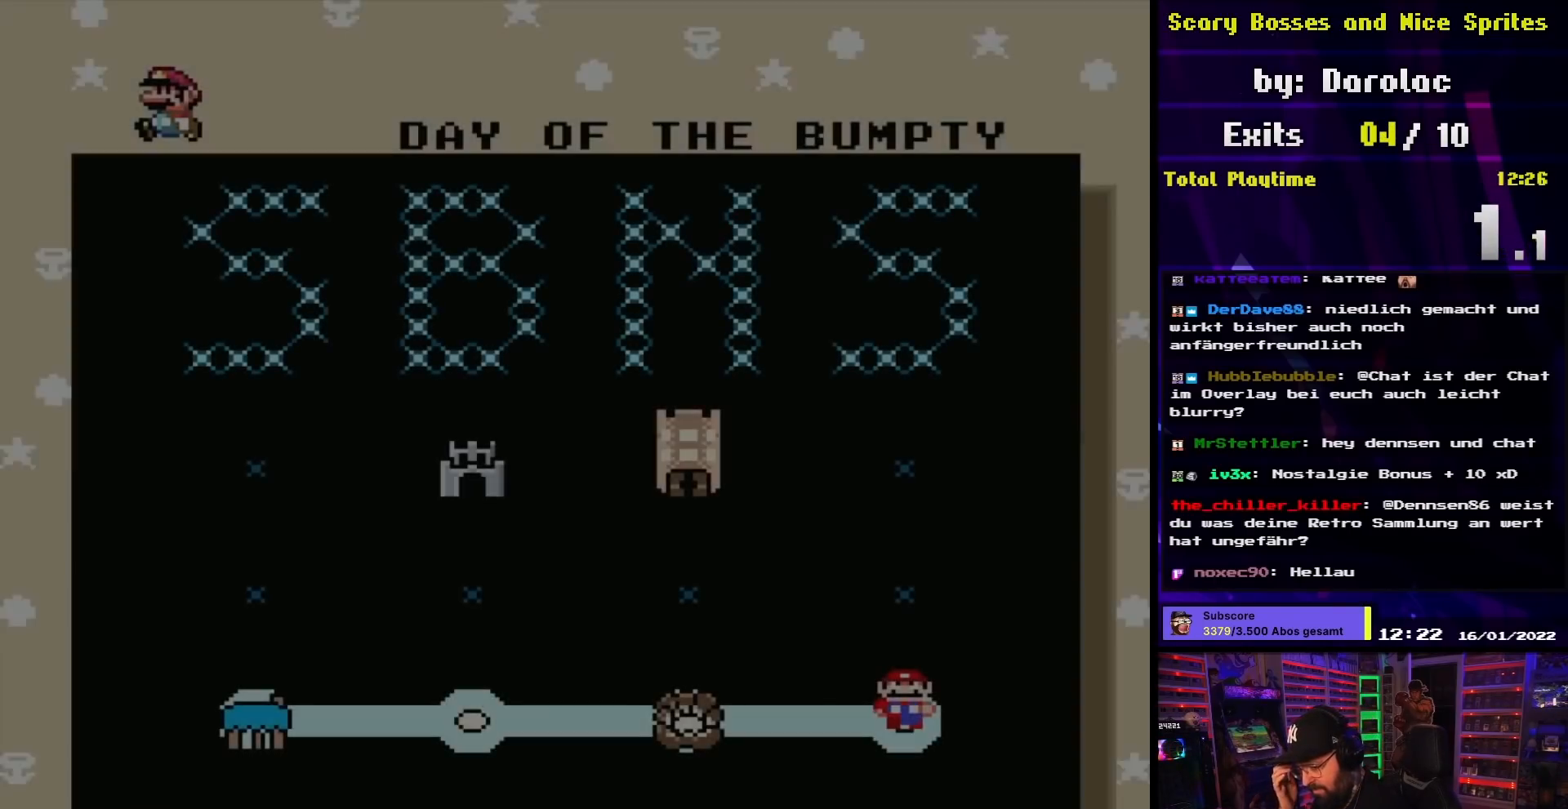
{"buttons": [], "events": []}
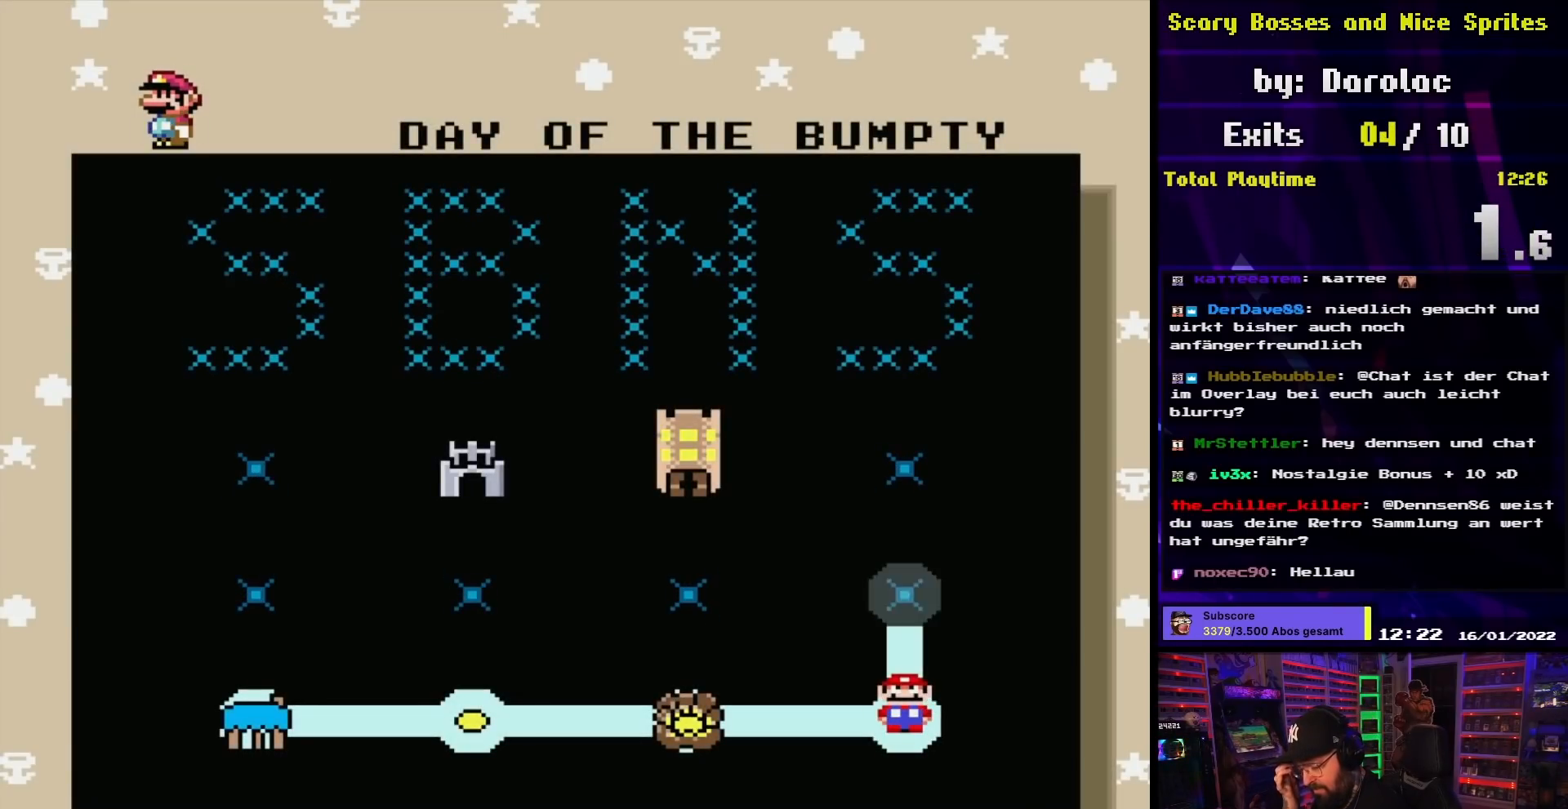
{"buttons": [], "events": []}
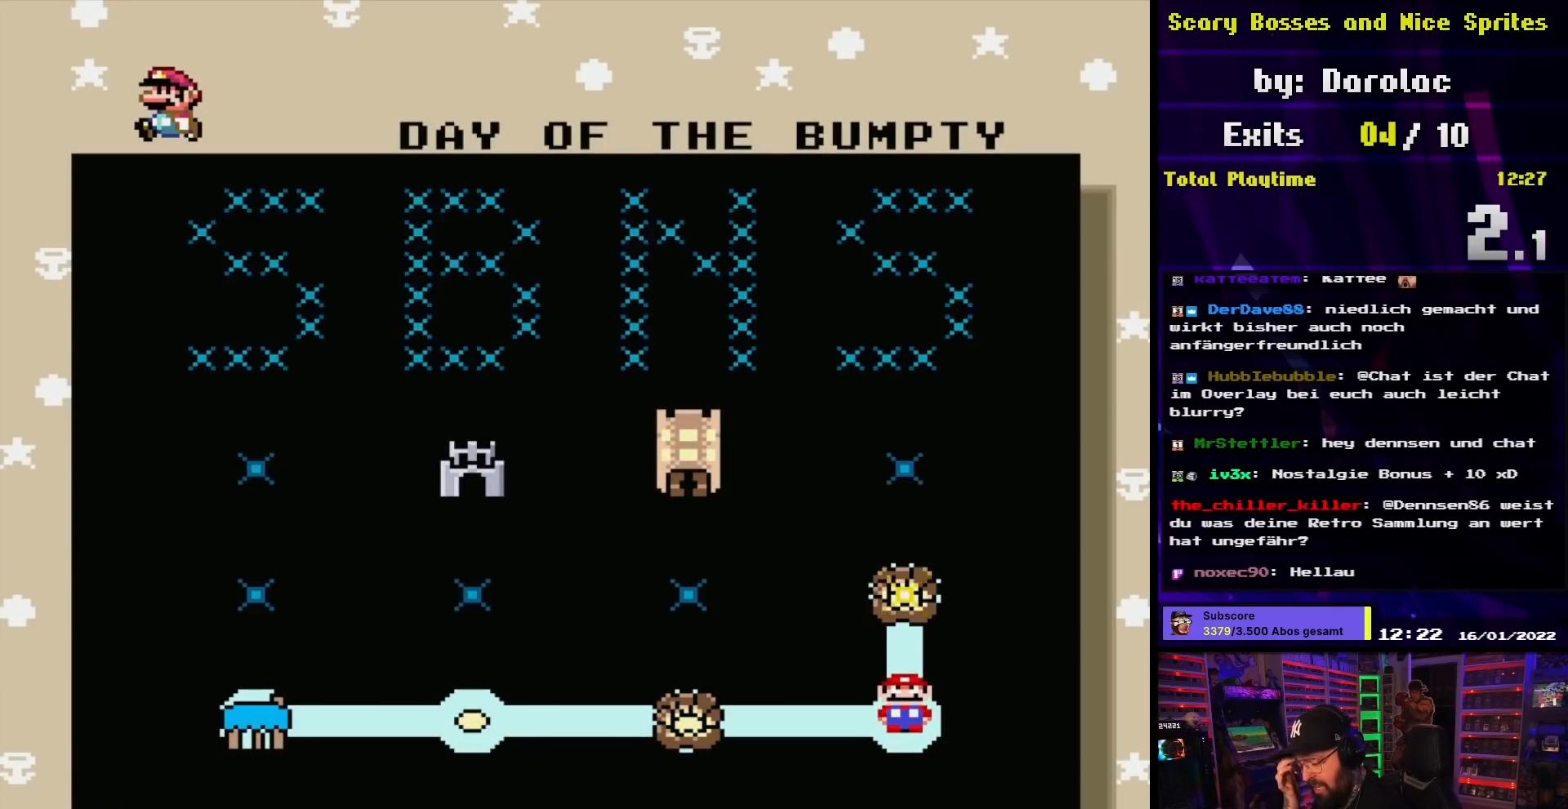
{"buttons": [], "events": []}
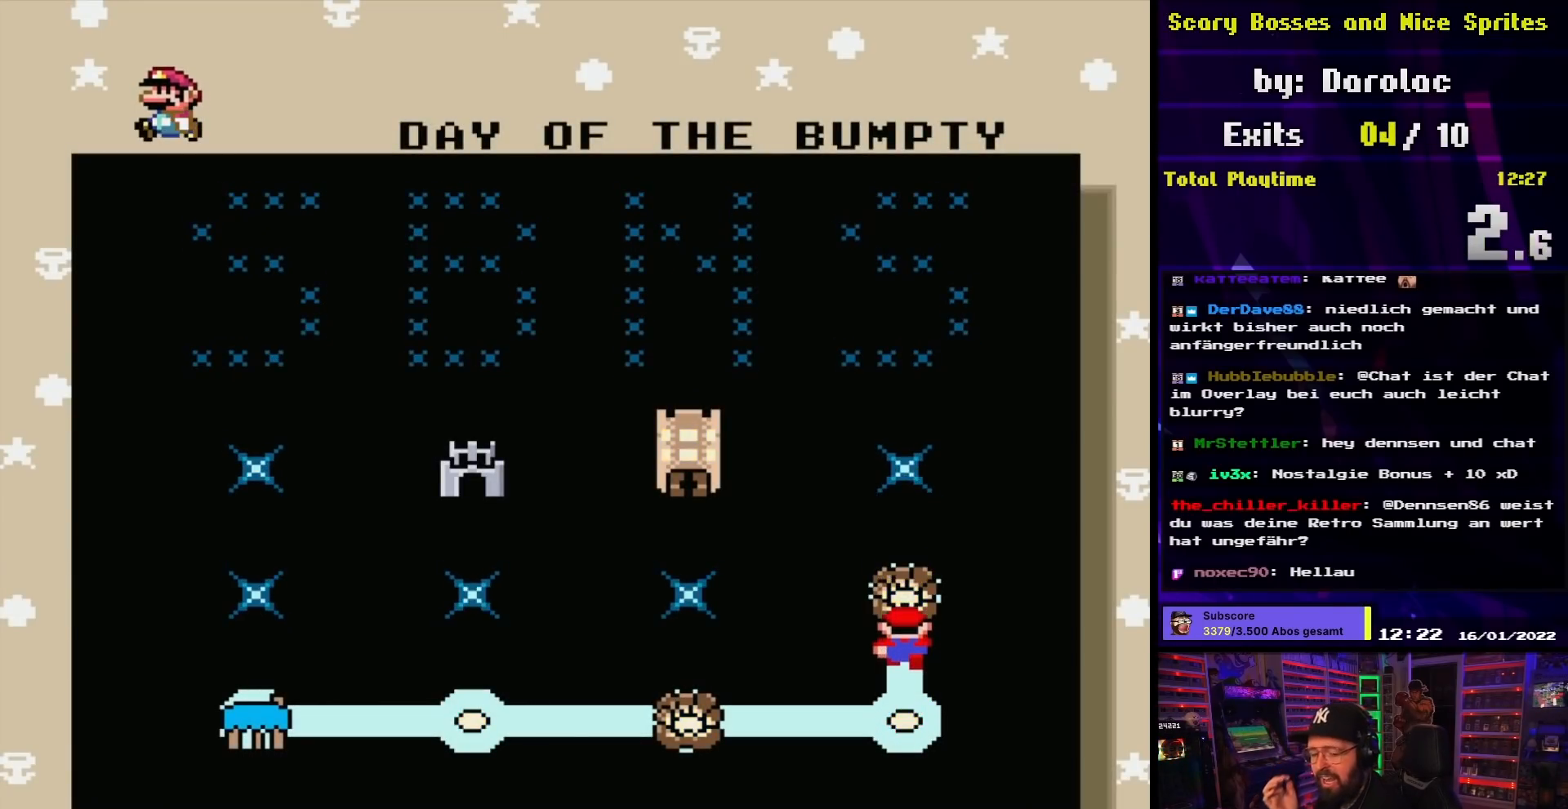
{"buttons": [], "events": []}
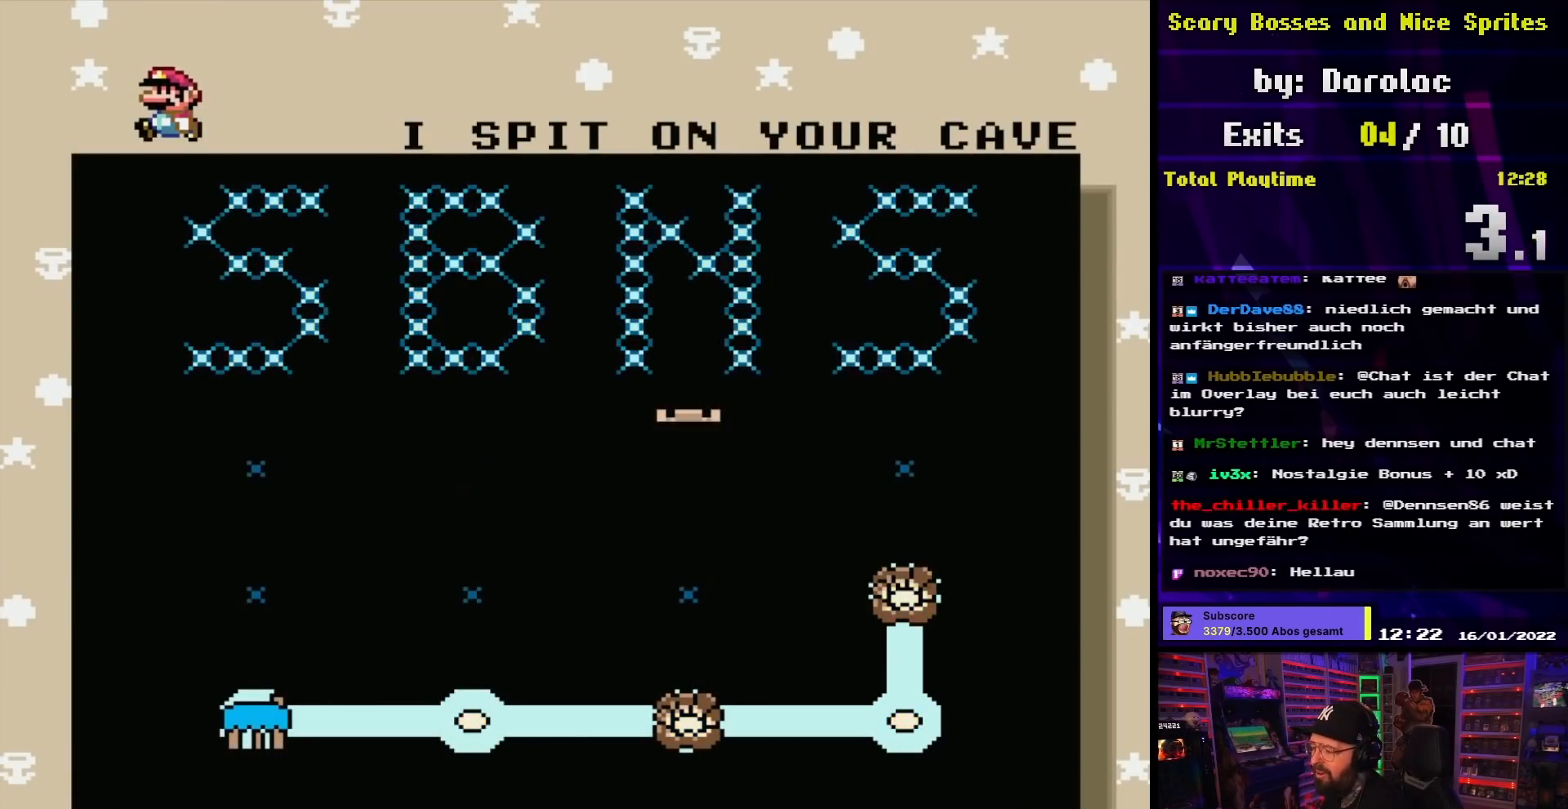
{"buttons": ["A"], "events": [[167, "A", "down"], [217, "A", "up"], [350, "A", "down"], [483, "A", "up"], [500, "A", "down"]]}
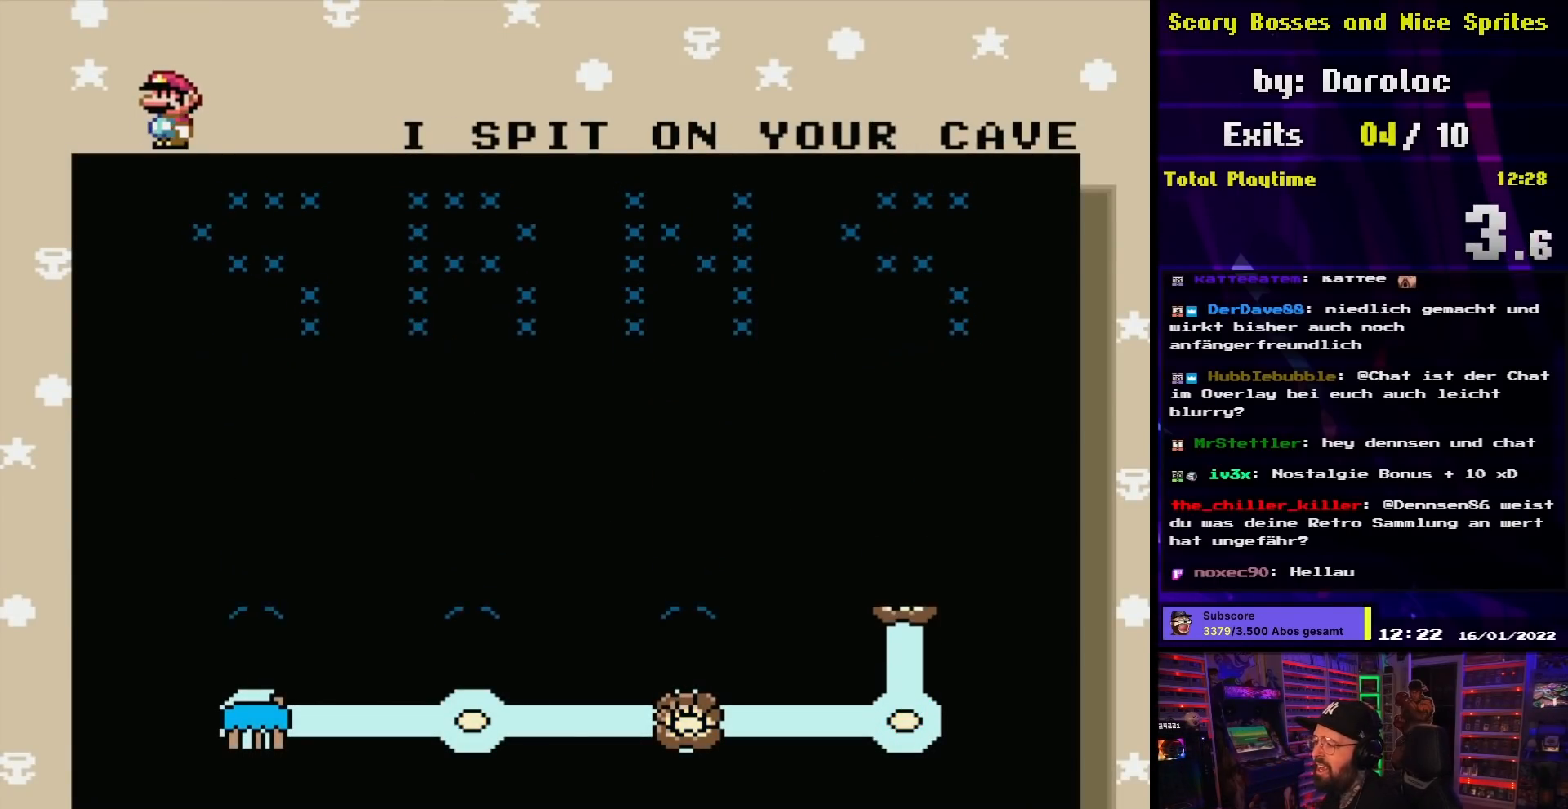
{"buttons": [], "events": [[117, "A", "up"], [167, "A", "down"], [250, "A", "up"]]}
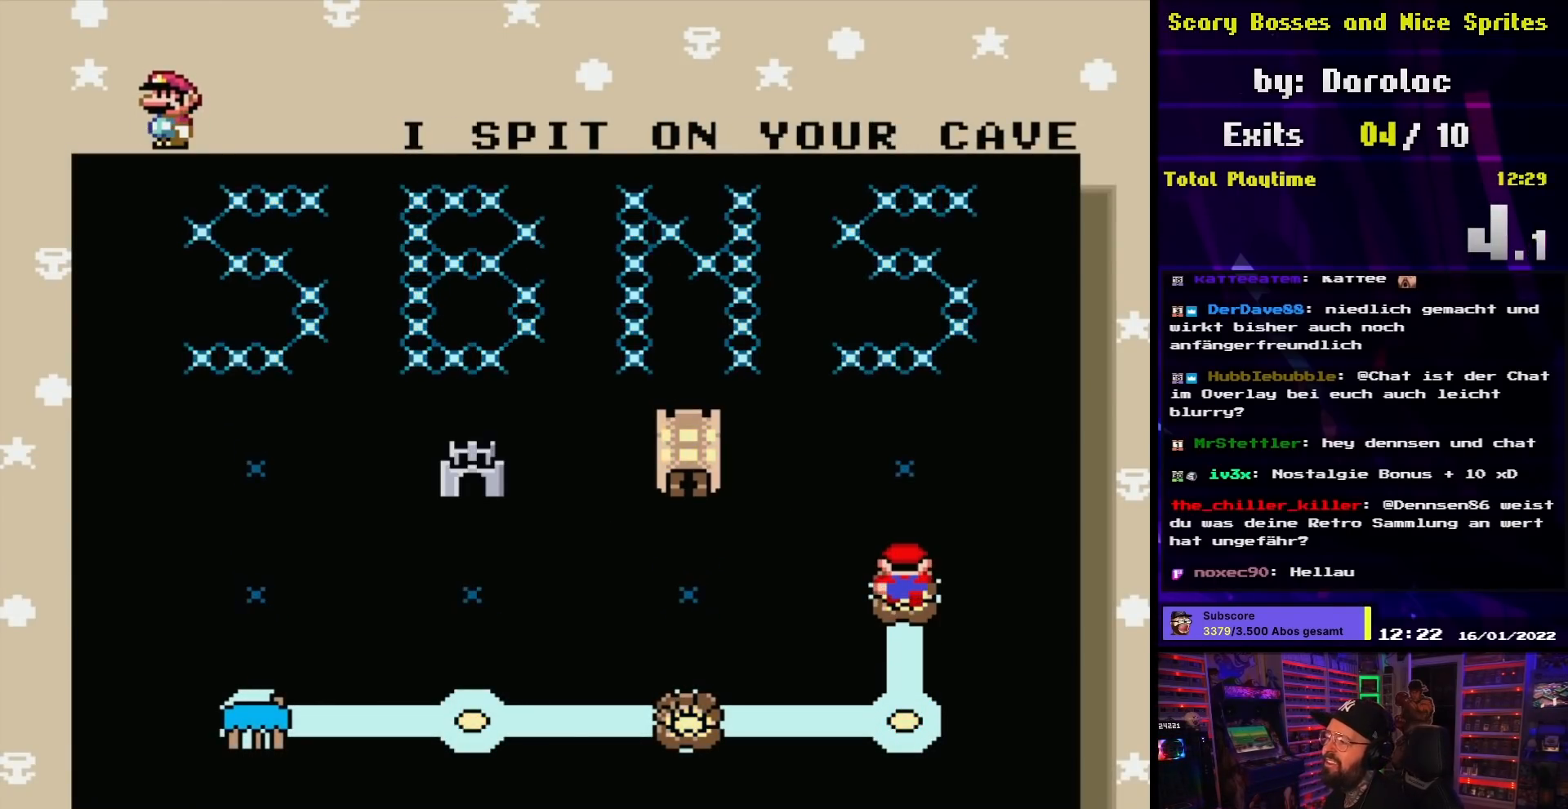
{"buttons": [], "events": []}
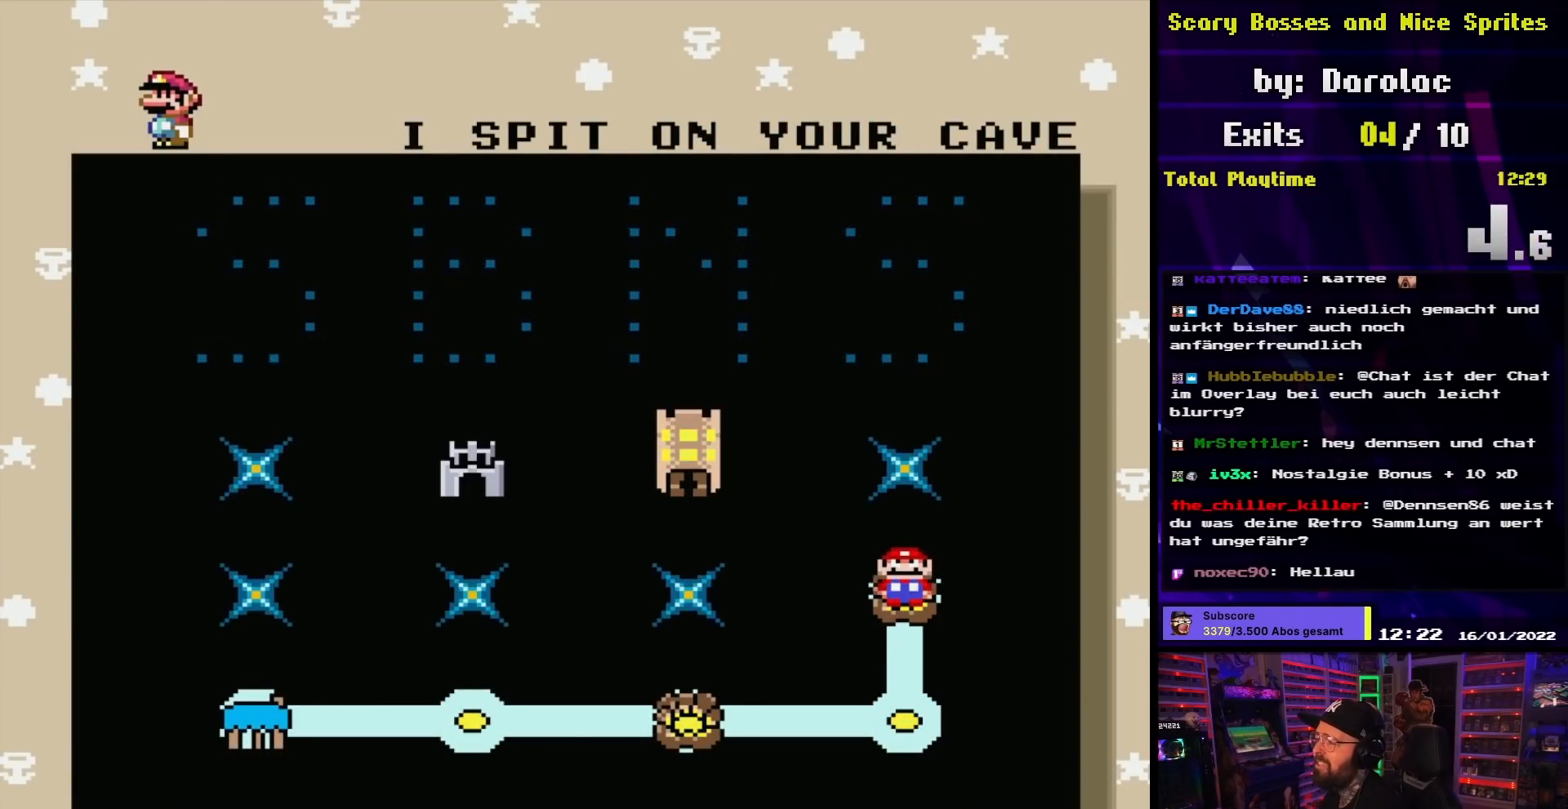
{"buttons": [], "events": []}